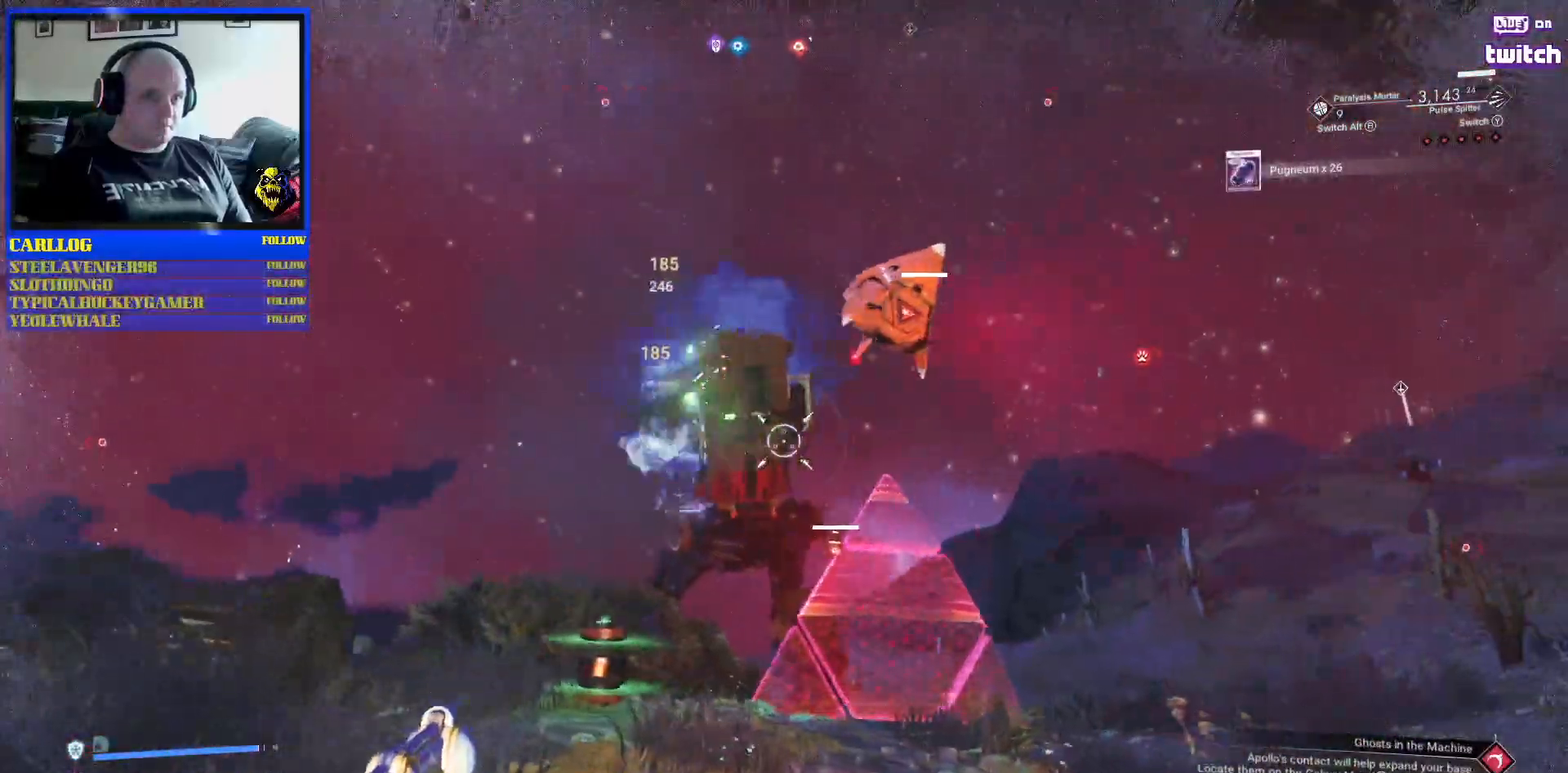
Gameplay with a controller (Xbox layout); each line is a JSON object with the inputs held at the frame after it (dt_ms = milliseconds from this image to that frame). "events" lists button and stick changes between this image and that frame as [ms after this image, input, new state], when the widget could be followed in between. Not read: HOME L2 L3.
{"dt_ms": 500, "buttons": [], "left_stick": "left", "right_stick": "down-right", "events": [[200, "right_stick", "down-right"]]}
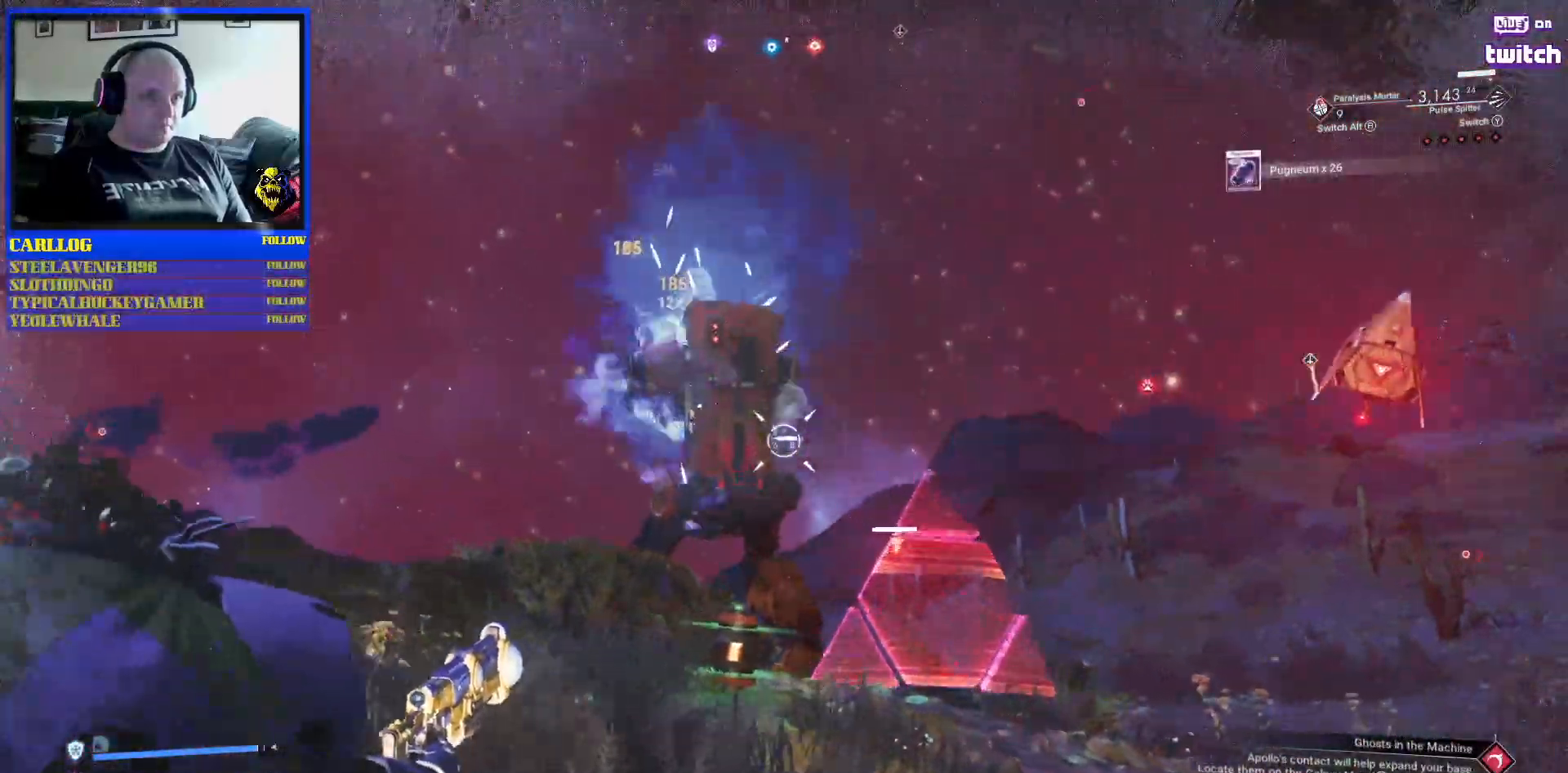
{"dt_ms": 500, "buttons": [], "left_stick": "up-left", "right_stick": "down-right", "events": [[450, "left_stick", "up-left"]]}
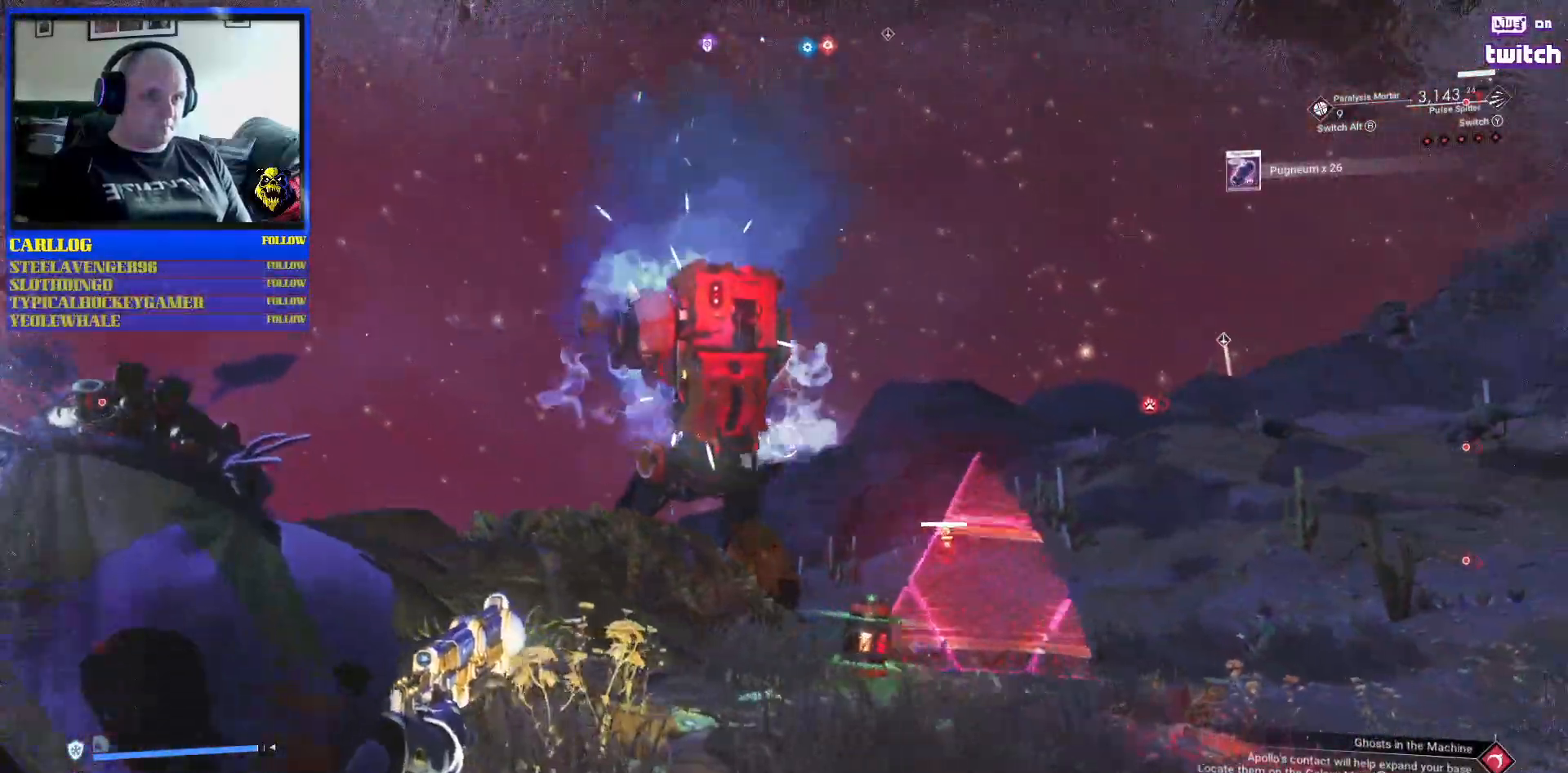
{"dt_ms": 500, "buttons": [], "left_stick": "up-left", "right_stick": "down-right", "events": []}
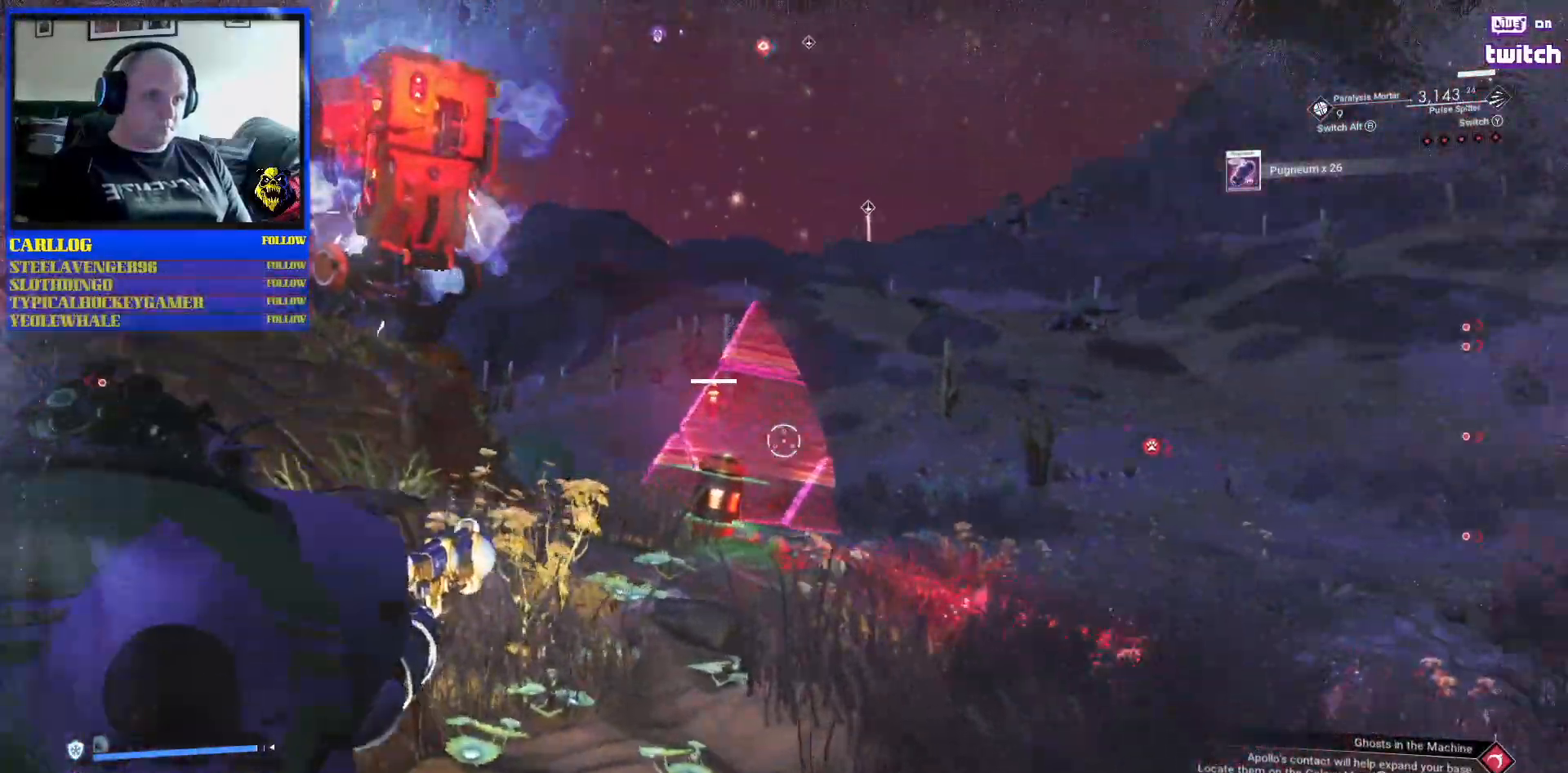
{"dt_ms": 500, "buttons": [], "left_stick": "up-left", "right_stick": "left", "events": [[133, "right_stick", "center"], [150, "L1", "down"], [233, "right_stick", "up"], [250, "L1", "up"], [333, "right_stick", "left"]]}
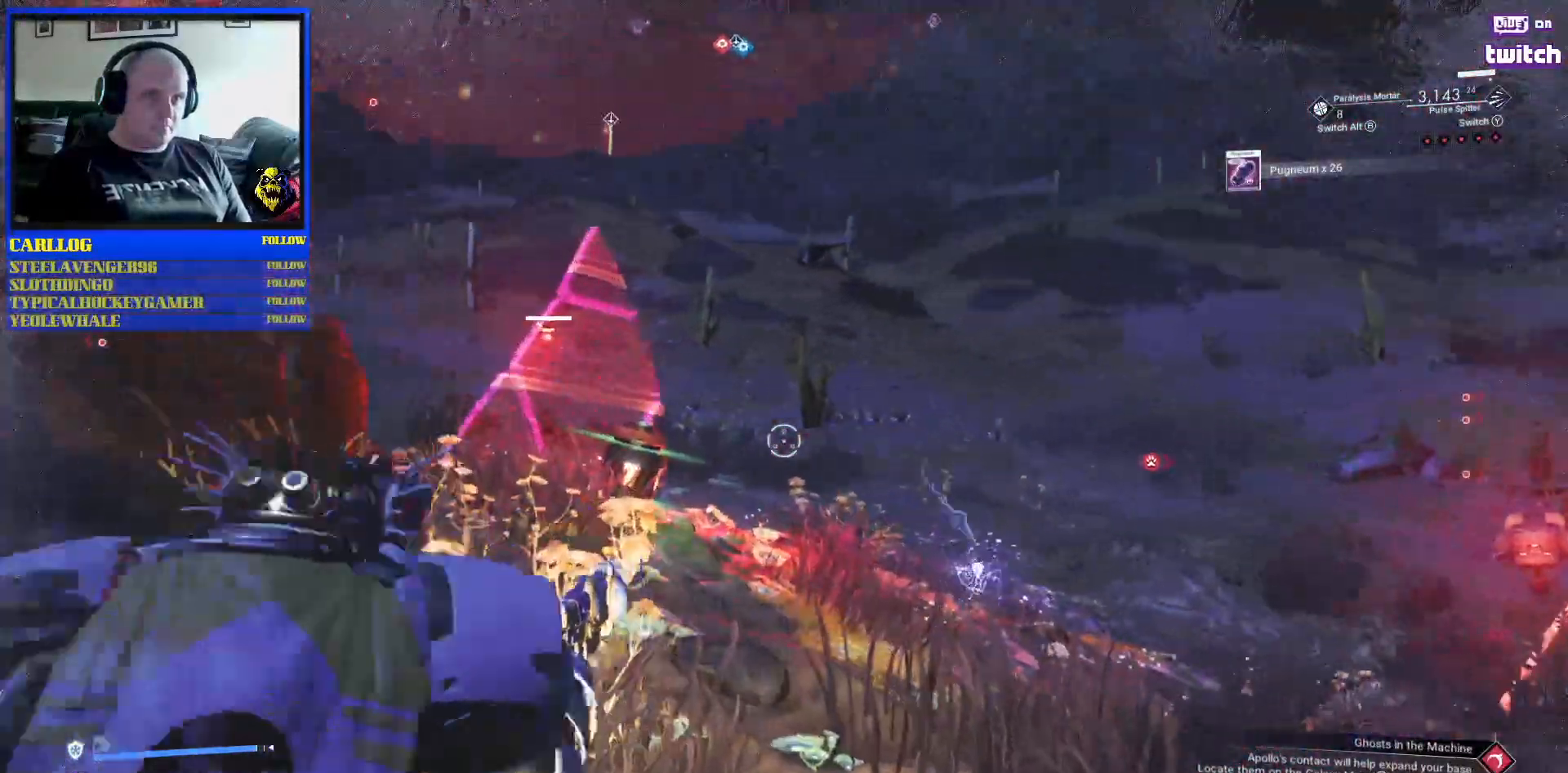
{"dt_ms": 500, "buttons": [], "left_stick": "up-left", "right_stick": "center", "events": [[83, "right_stick", "up-left"], [217, "L1", "down"], [367, "L1", "up"], [417, "right_stick", "center"]]}
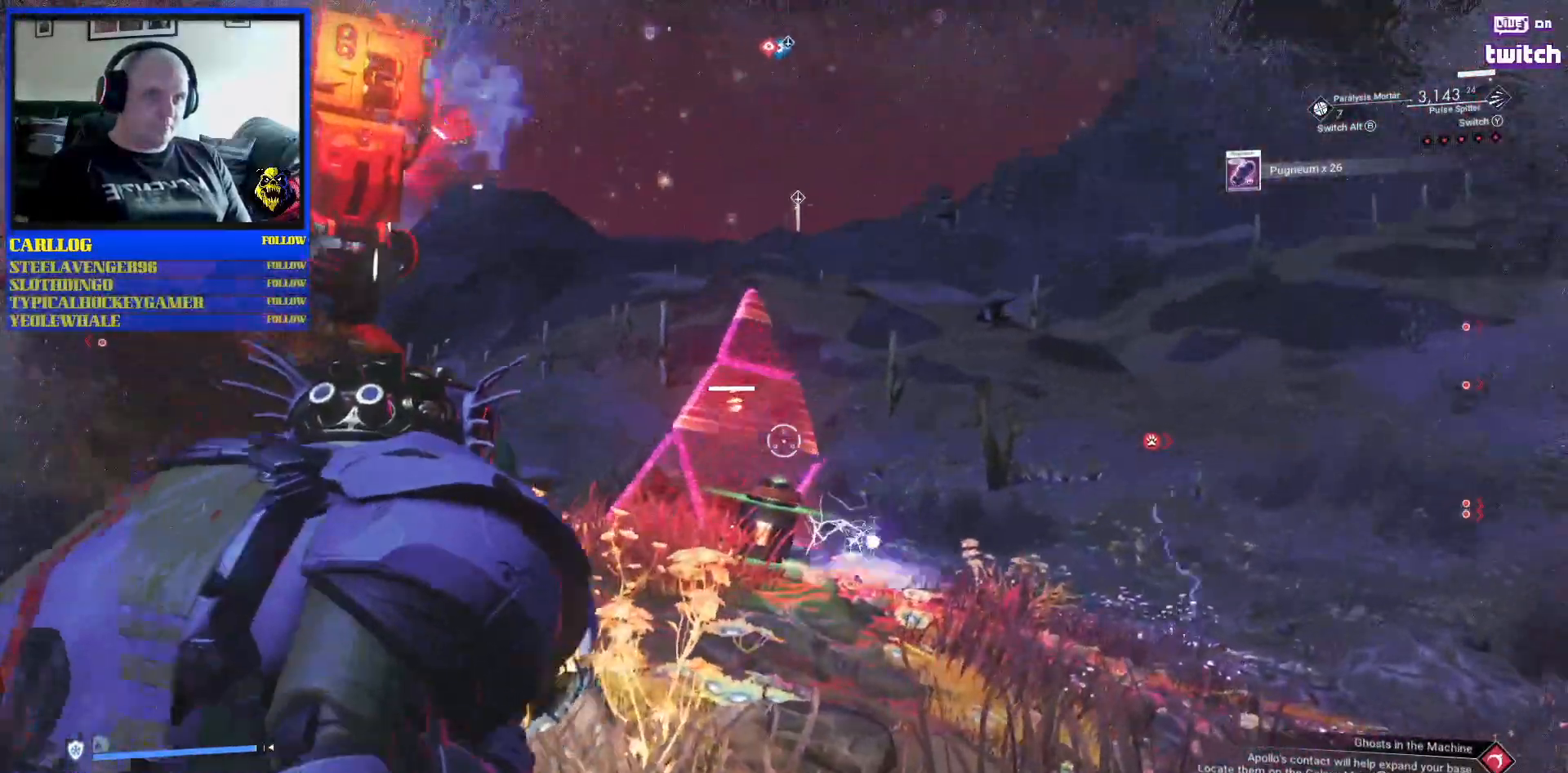
{"dt_ms": 500, "buttons": [], "left_stick": "up-left", "right_stick": "center", "events": []}
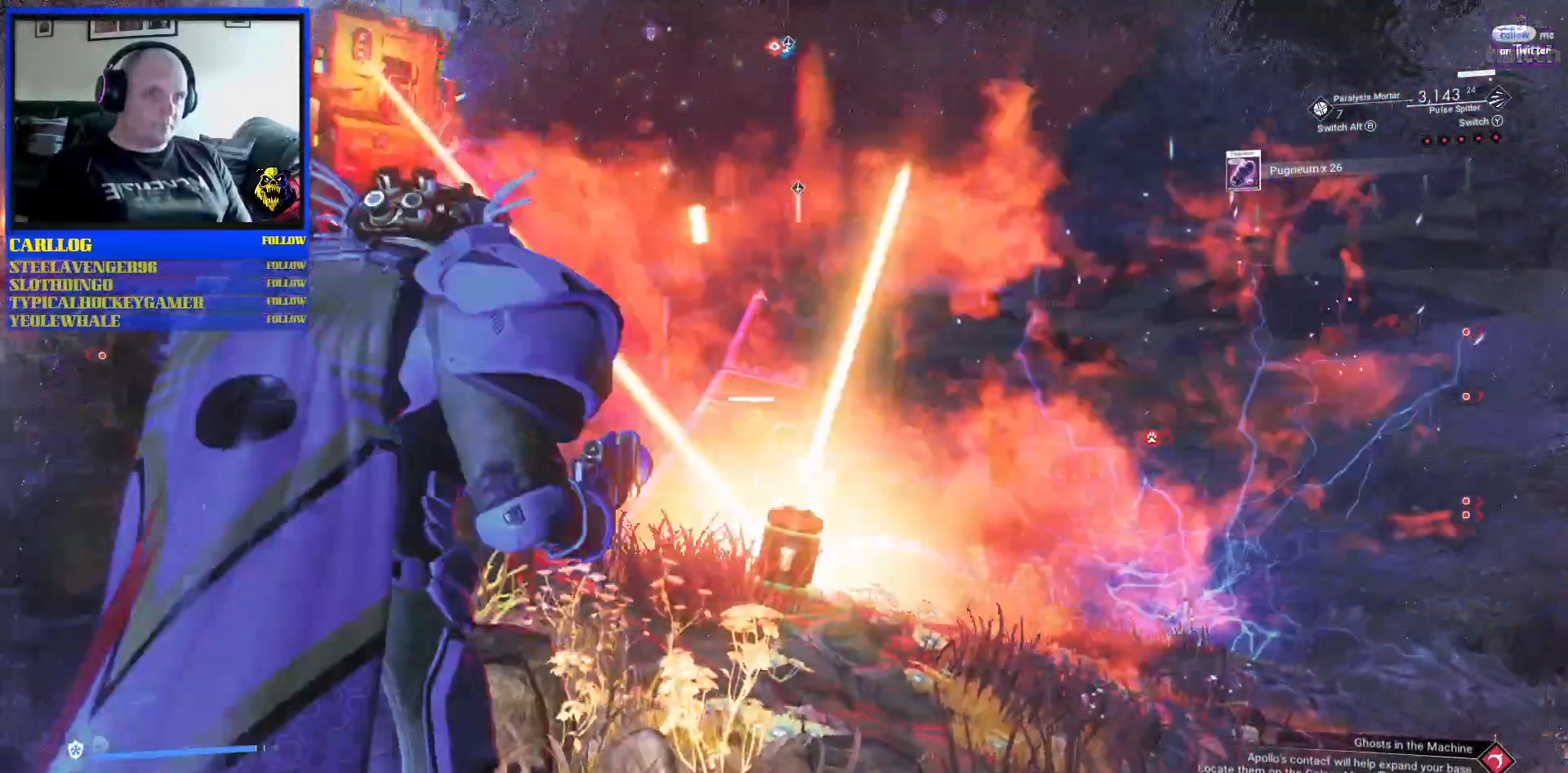
{"dt_ms": 500, "buttons": [], "left_stick": "up-left", "right_stick": "down-right", "events": [[317, "L1", "down"], [383, "R2", "down"], [400, "right_stick", "down-right"], [433, "R2", "up"], [483, "L1", "up"]]}
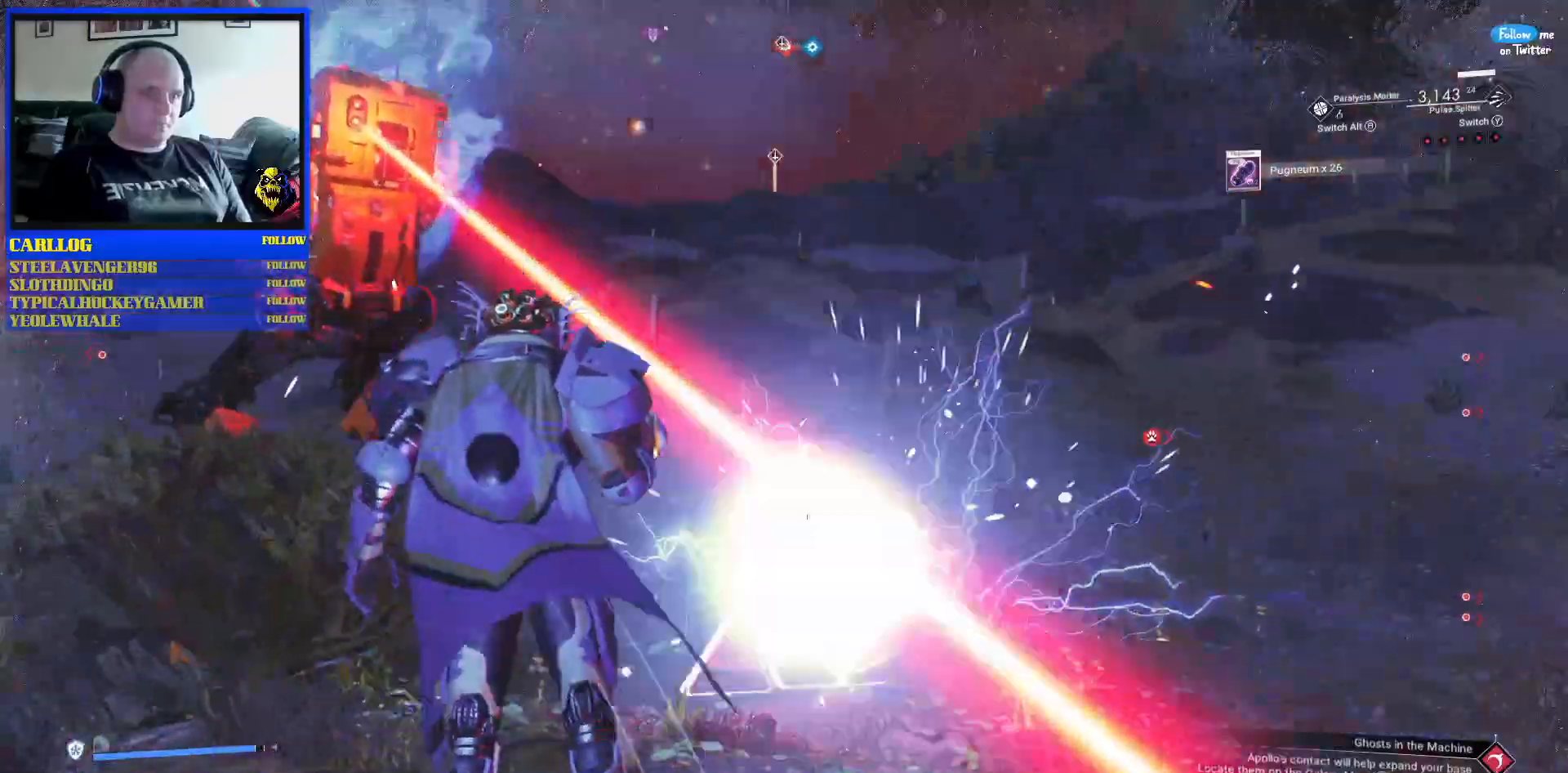
{"dt_ms": 500, "buttons": [], "left_stick": "up-left", "right_stick": "up-left", "events": [[133, "right_stick", "center"], [150, "L1", "down"], [283, "L1", "up"], [350, "right_stick", "up-left"]]}
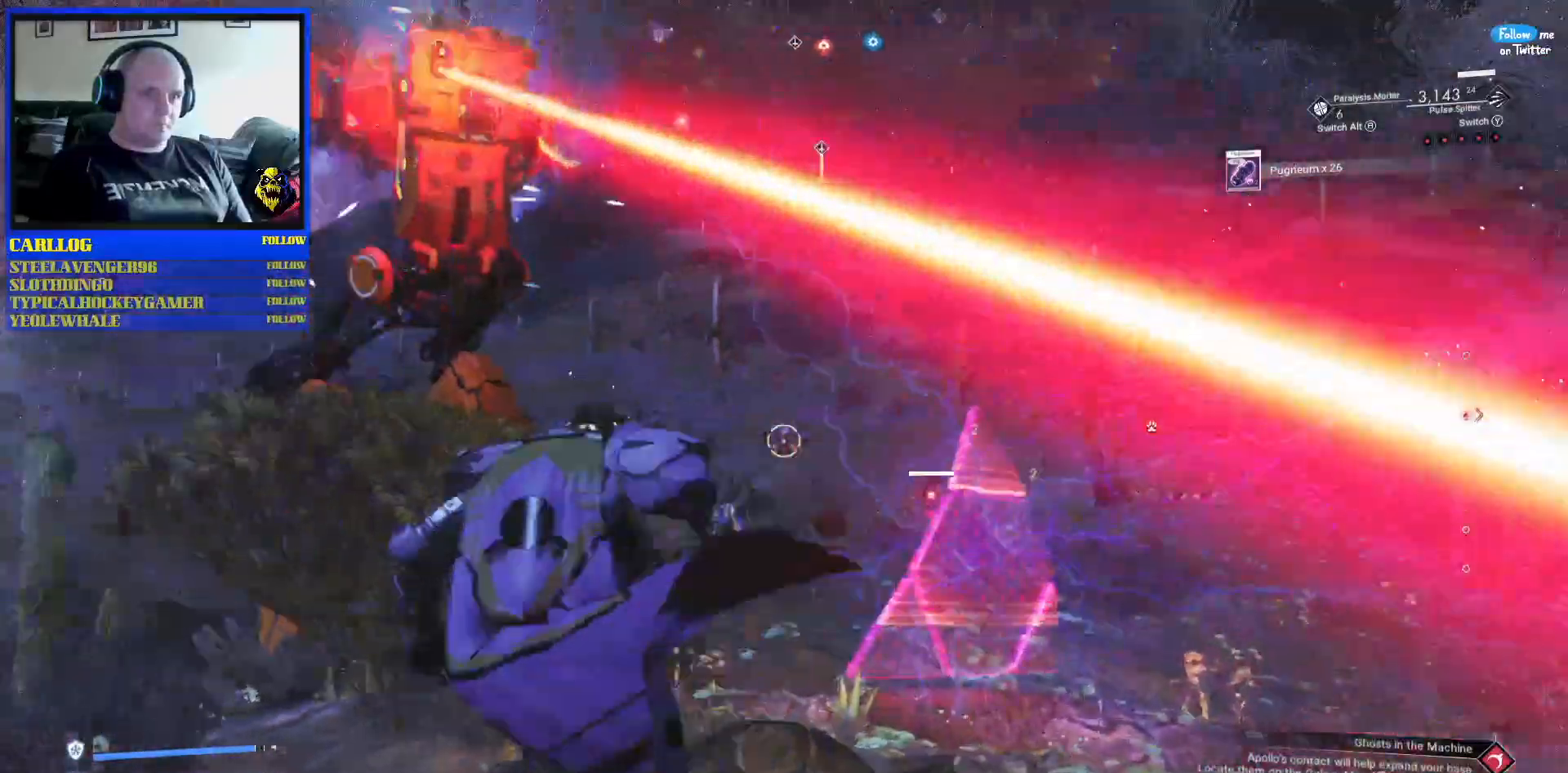
{"dt_ms": 500, "buttons": [], "left_stick": "up-left", "right_stick": "center", "events": [[250, "L1", "down"], [250, "right_stick", "center"], [400, "L1", "up"]]}
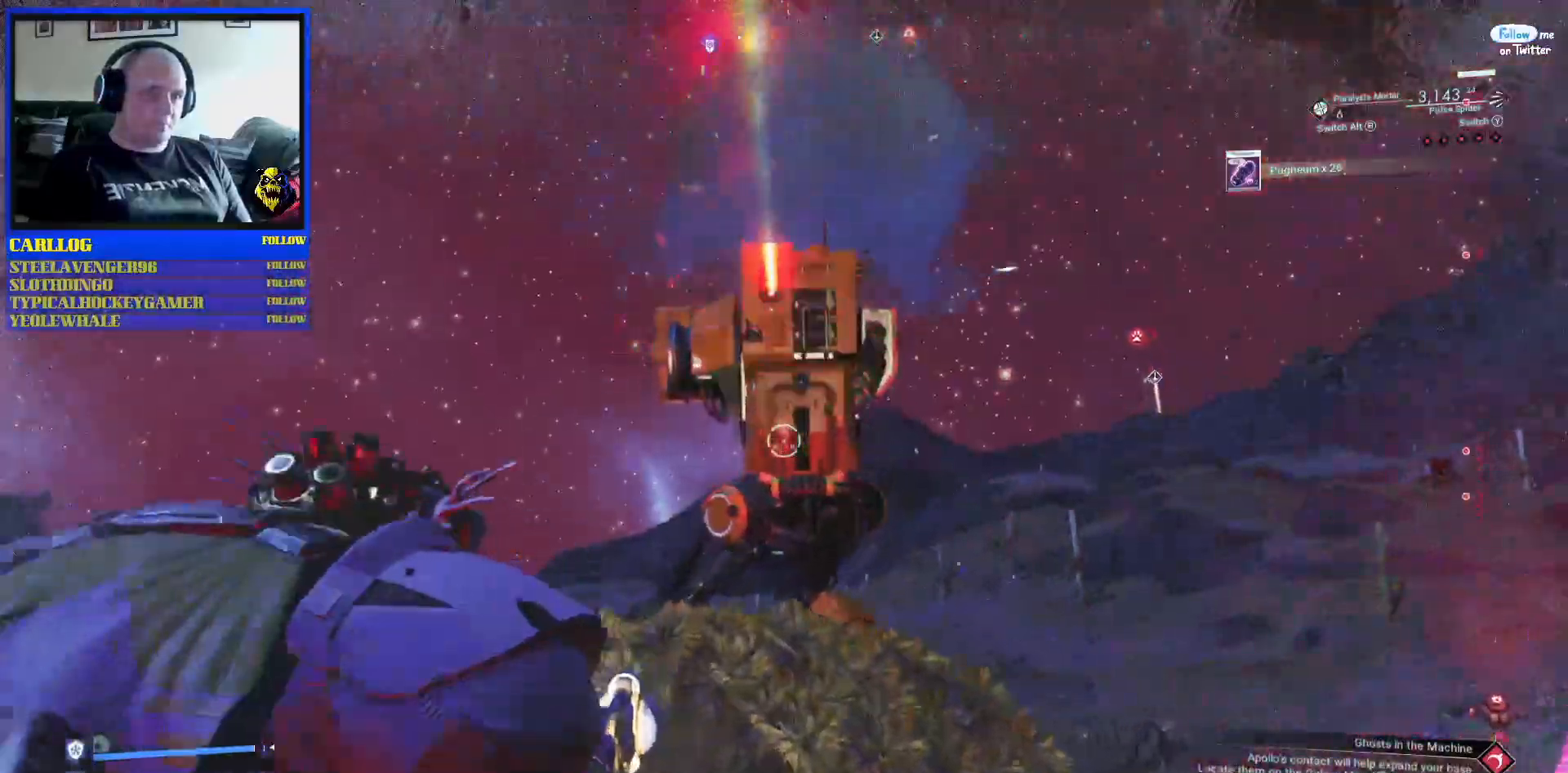
{"dt_ms": 500, "buttons": [], "left_stick": "up-left", "right_stick": "center", "events": [[83, "L1", "down"], [183, "L1", "up"], [183, "right_stick", "up"], [333, "right_stick", "center"]]}
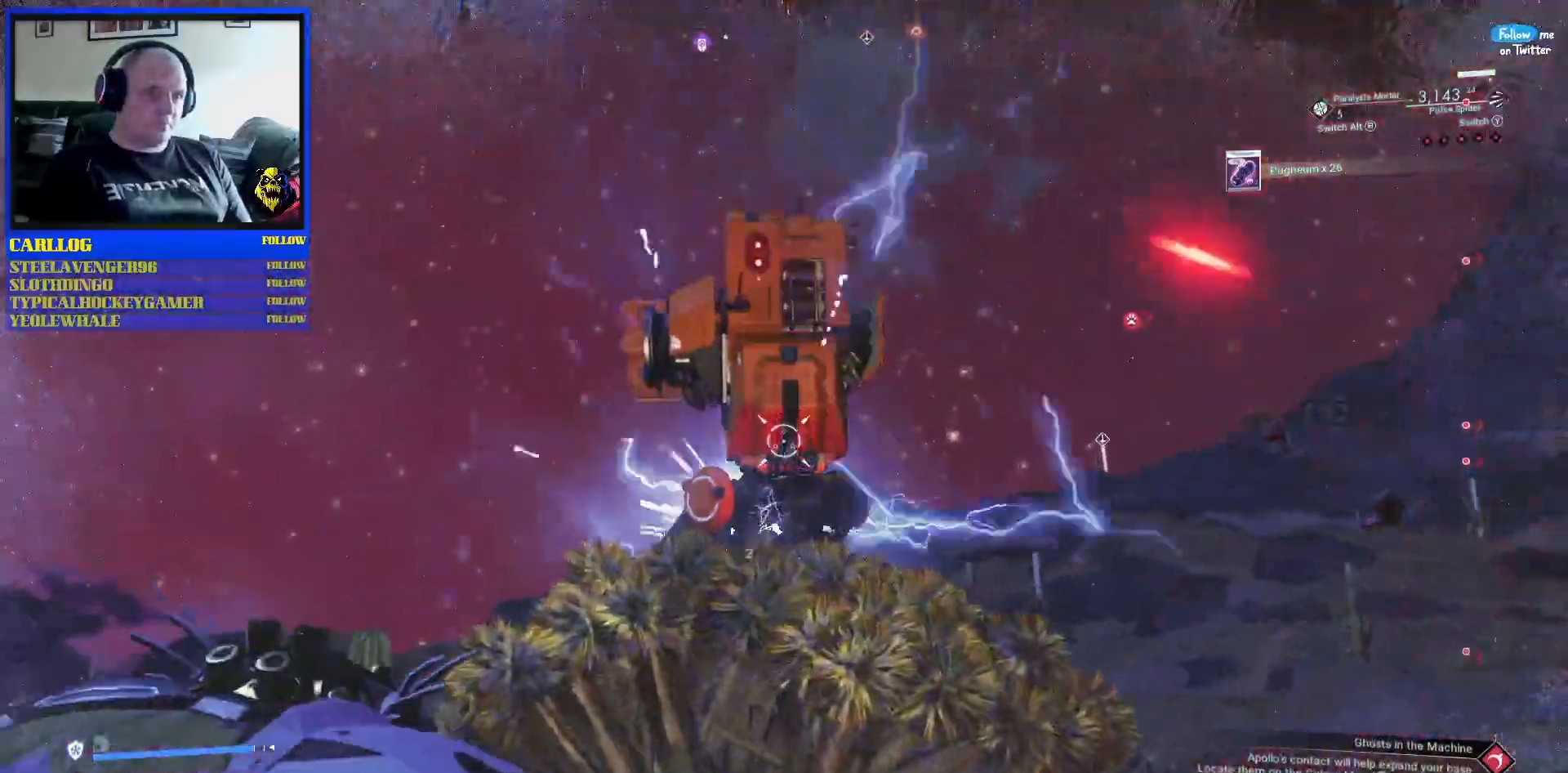
{"dt_ms": 500, "buttons": [], "left_stick": "up", "right_stick": "down-right", "events": [[50, "right_stick", "down-right"], [400, "left_stick", "up"]]}
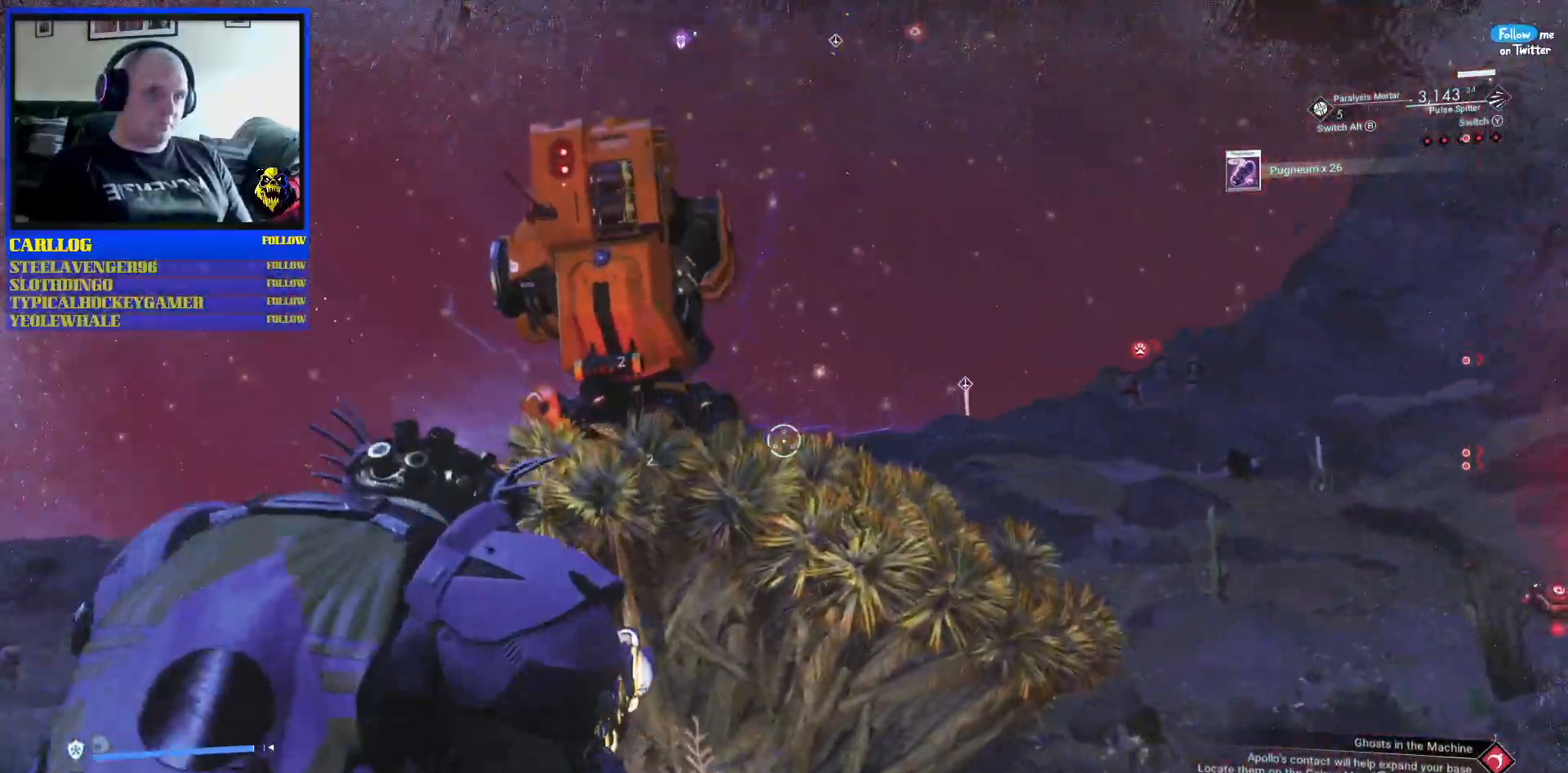
{"dt_ms": 500, "buttons": [], "left_stick": "up-left", "right_stick": "left", "events": [[50, "left_stick", "up-right"], [417, "left_stick", "up-left"], [450, "right_stick", "left"]]}
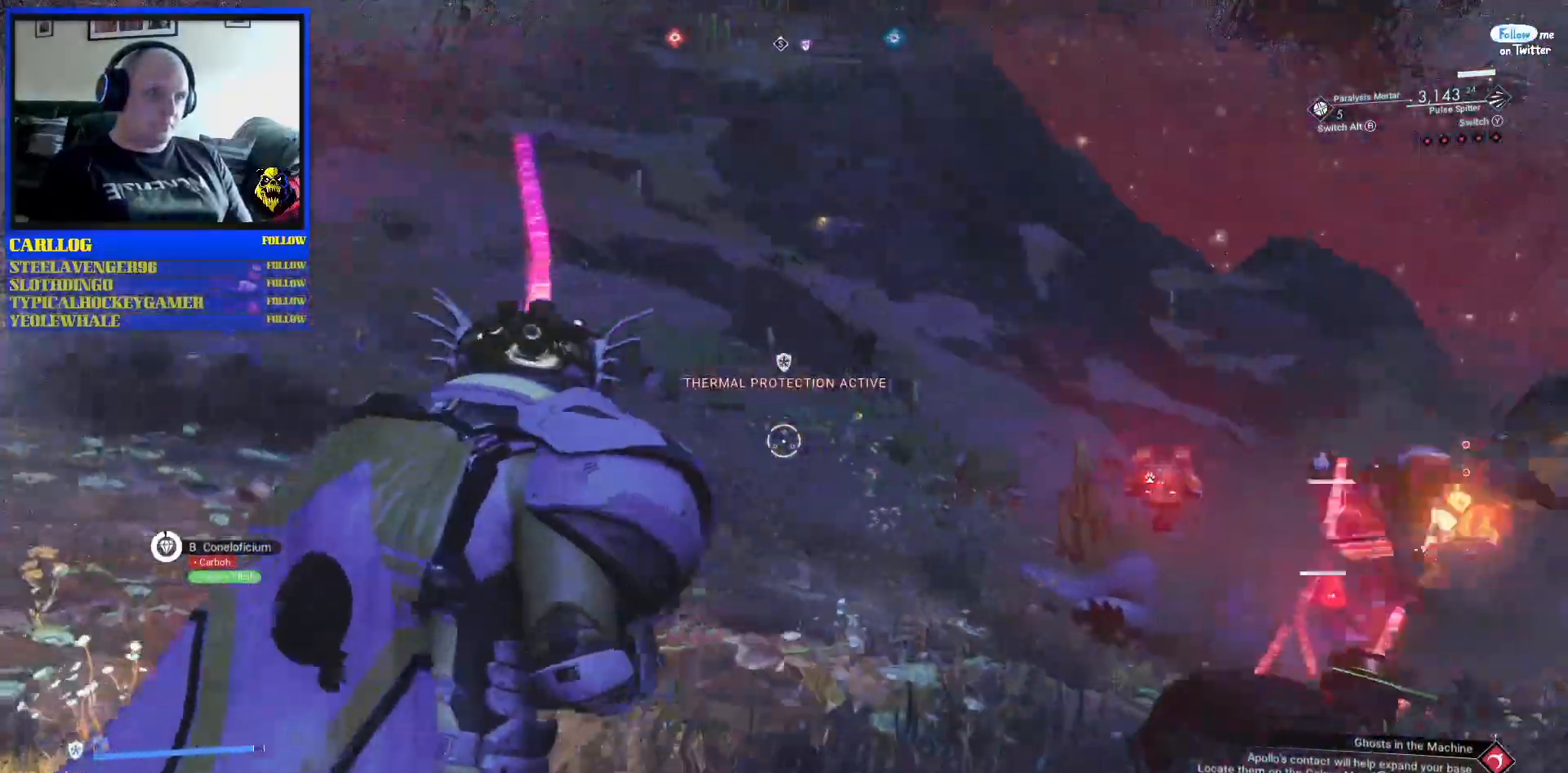
{"dt_ms": 500, "buttons": [], "left_stick": "up", "right_stick": "up", "events": [[217, "right_stick", "up-left"], [350, "right_stick", "up"], [500, "left_stick", "up"]]}
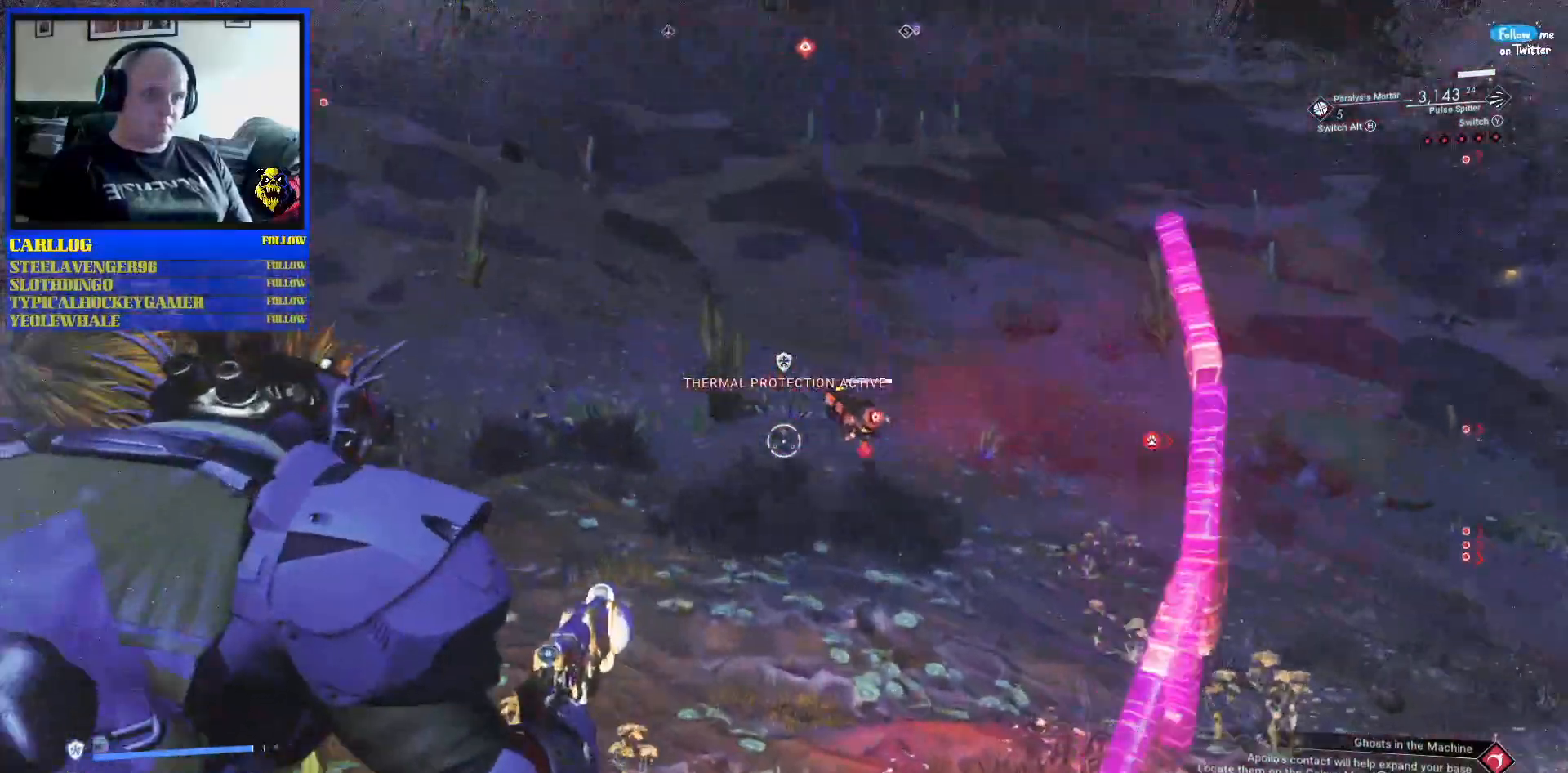
{"dt_ms": 1000, "buttons": ["R2"], "left_stick": "center", "right_stick": "right"}
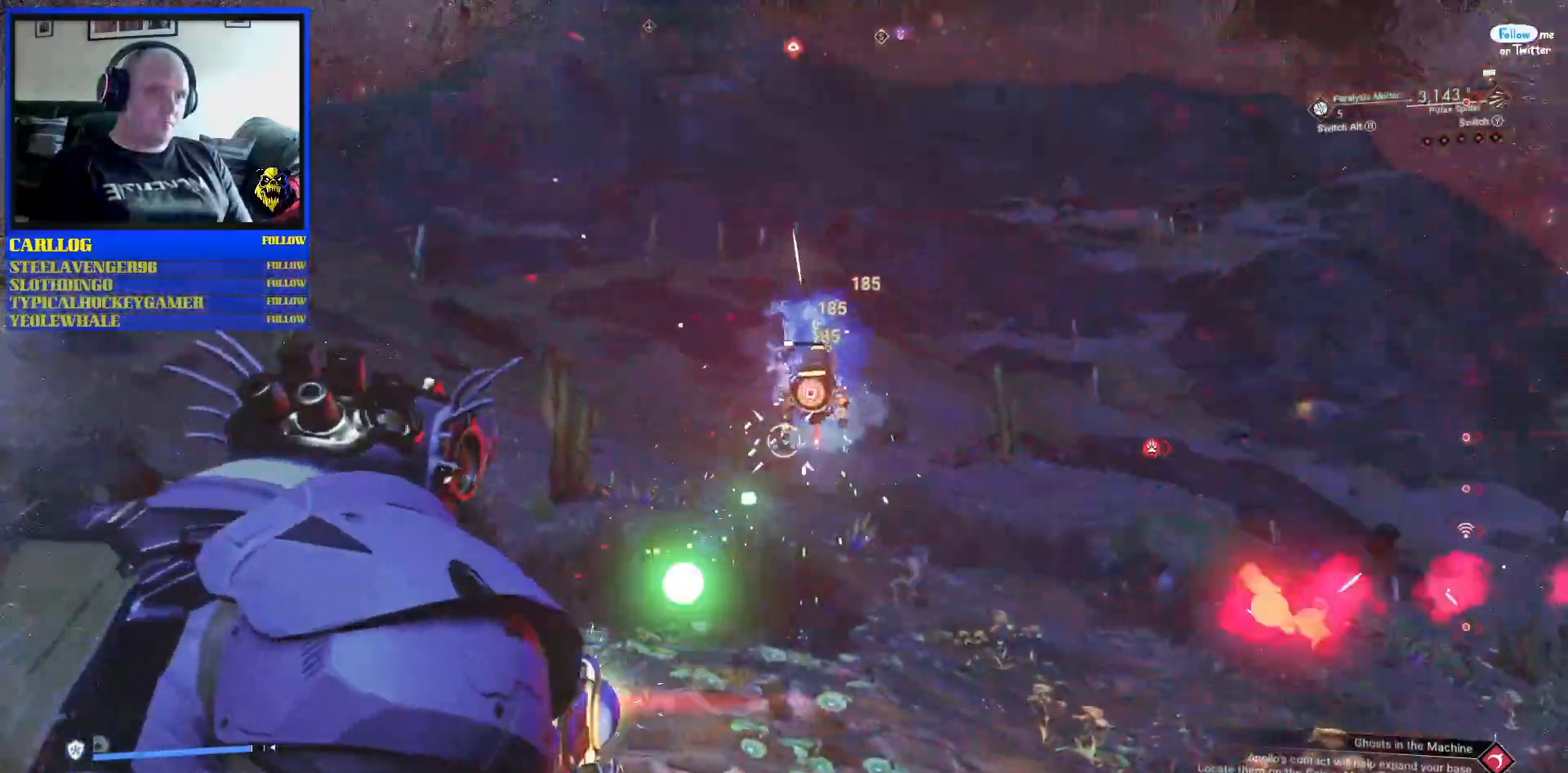
{"dt_ms": 500, "buttons": ["R2"], "left_stick": "center", "right_stick": "center", "events": [[133, "right_stick", "up"], [350, "right_stick", "center"]]}
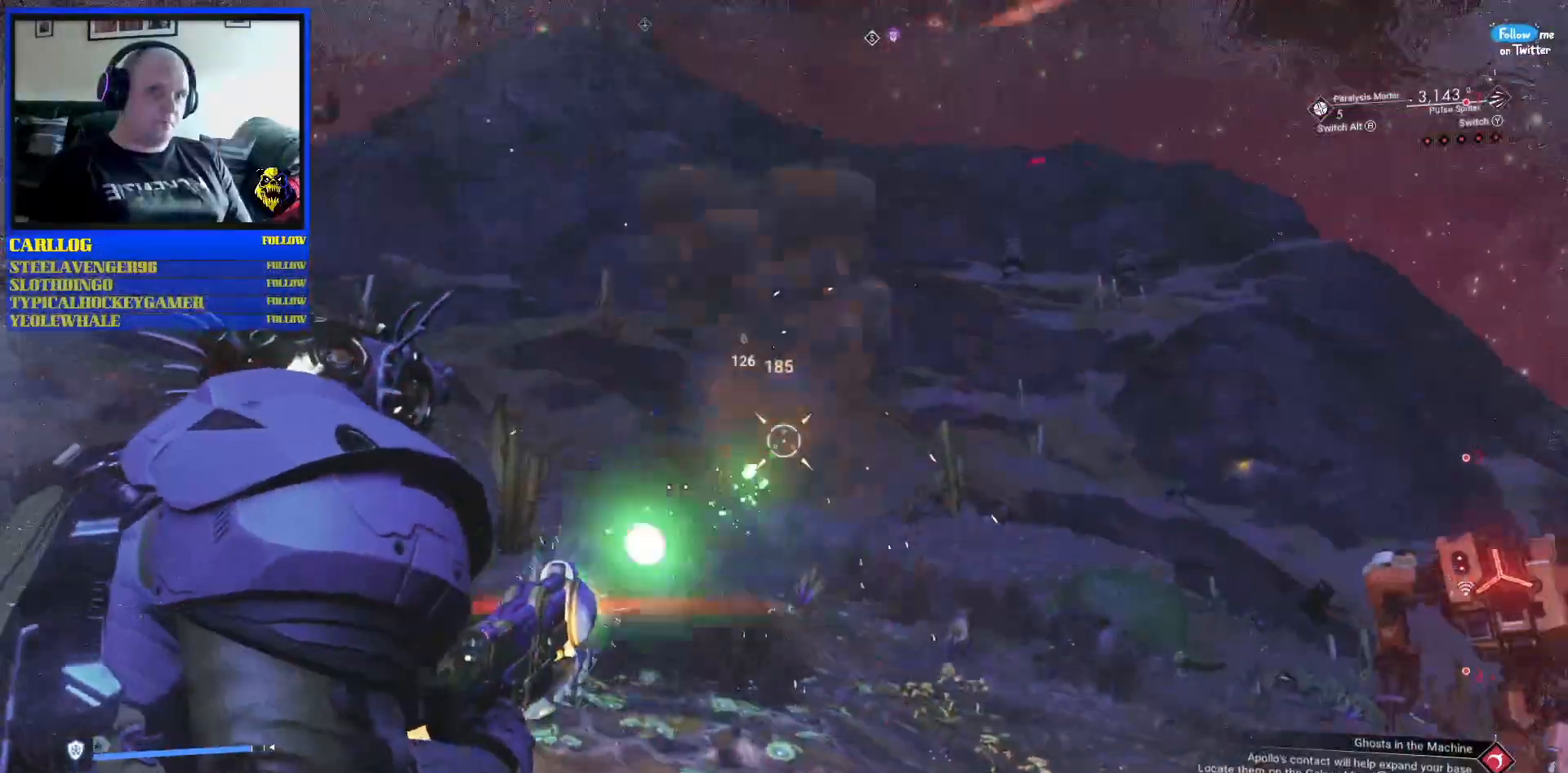
{"dt_ms": 1000, "buttons": ["L1"], "left_stick": "up-left", "right_stick": "right"}
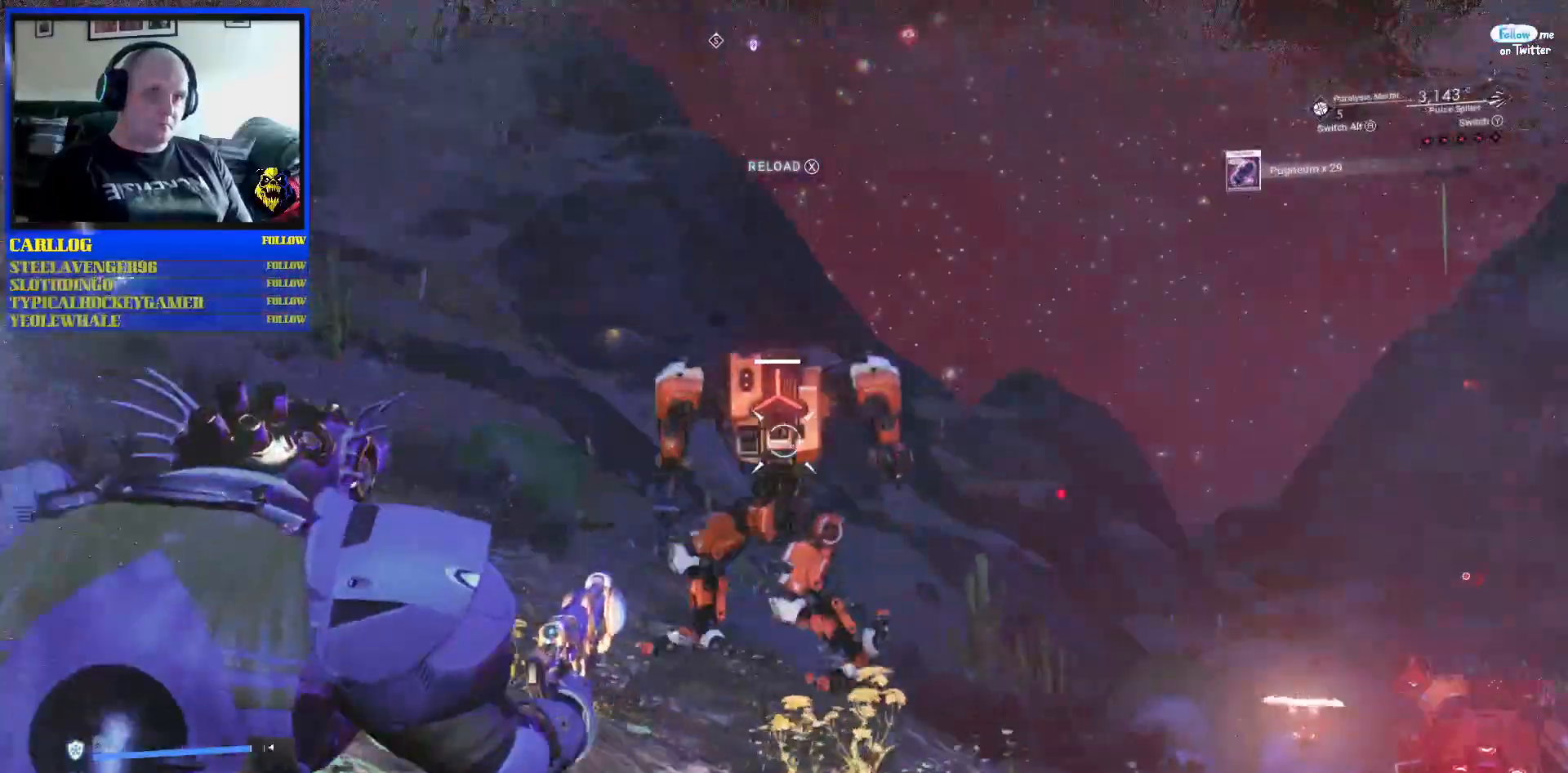
{"dt_ms": 500, "buttons": [], "left_stick": "up-left", "right_stick": "down-right", "events": [[117, "L1", "up"], [133, "right_stick", "center"], [450, "right_stick", "down-right"]]}
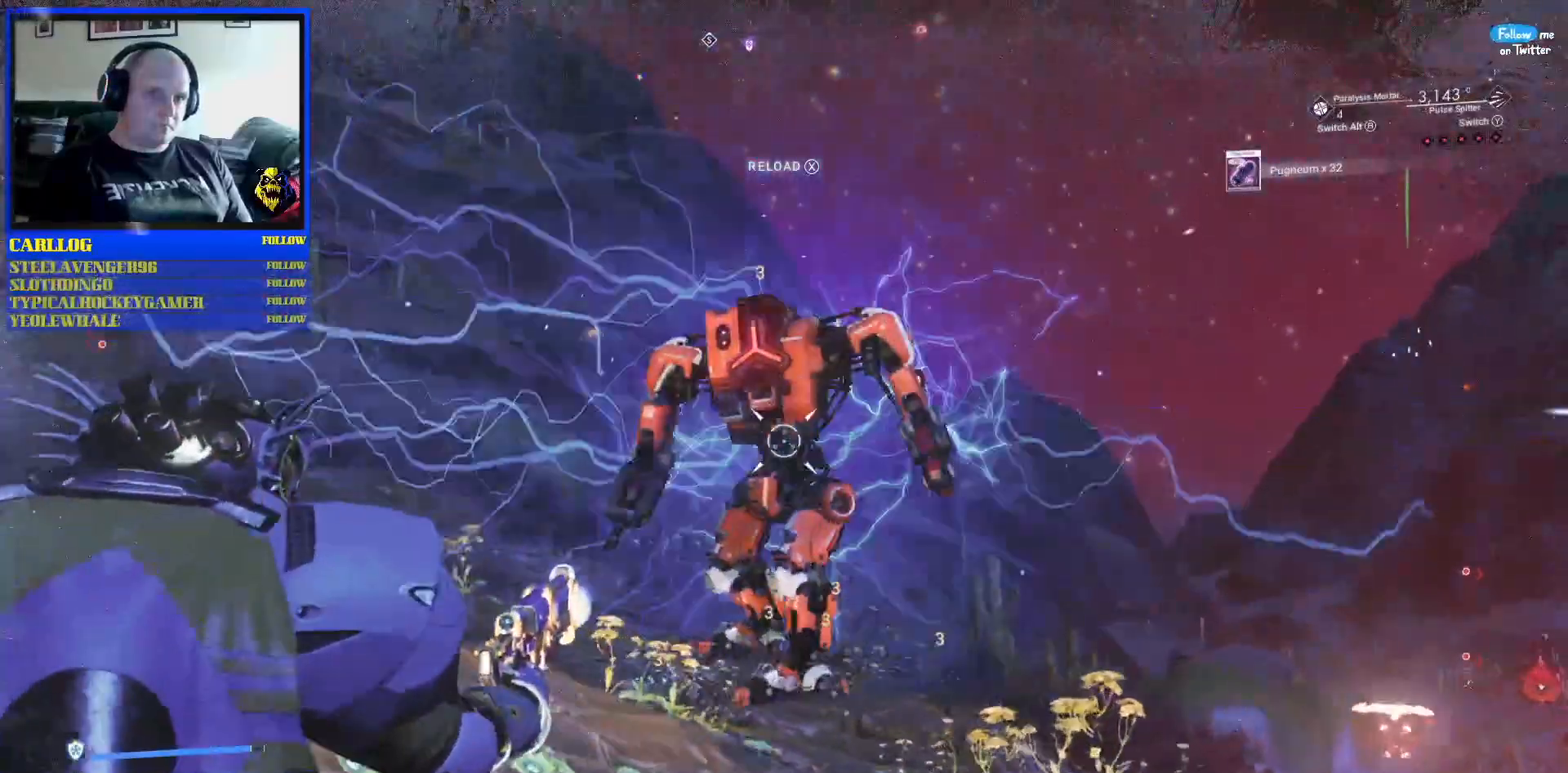
{"dt_ms": 500, "buttons": ["L1"], "left_stick": "up-left", "right_stick": "center", "events": [[300, "left_stick", "up"], [450, "left_stick", "up-left"], [500, "L1", "down"], [500, "right_stick", "center"]]}
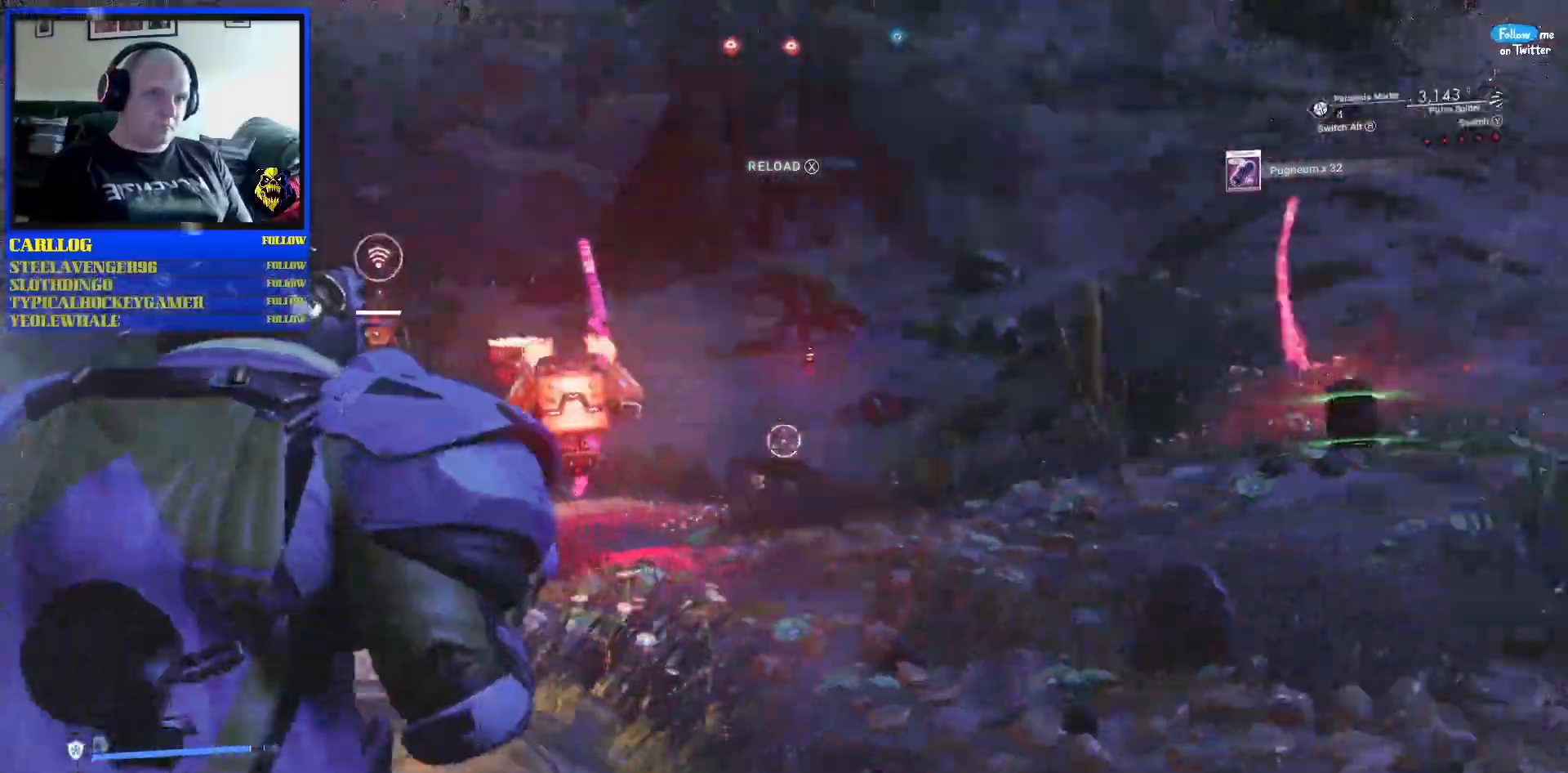
{"dt_ms": 500, "buttons": [], "left_stick": "up-left", "right_stick": "center", "events": [[67, "right_stick", "up-left"], [150, "L1", "up"], [383, "right_stick", "center"]]}
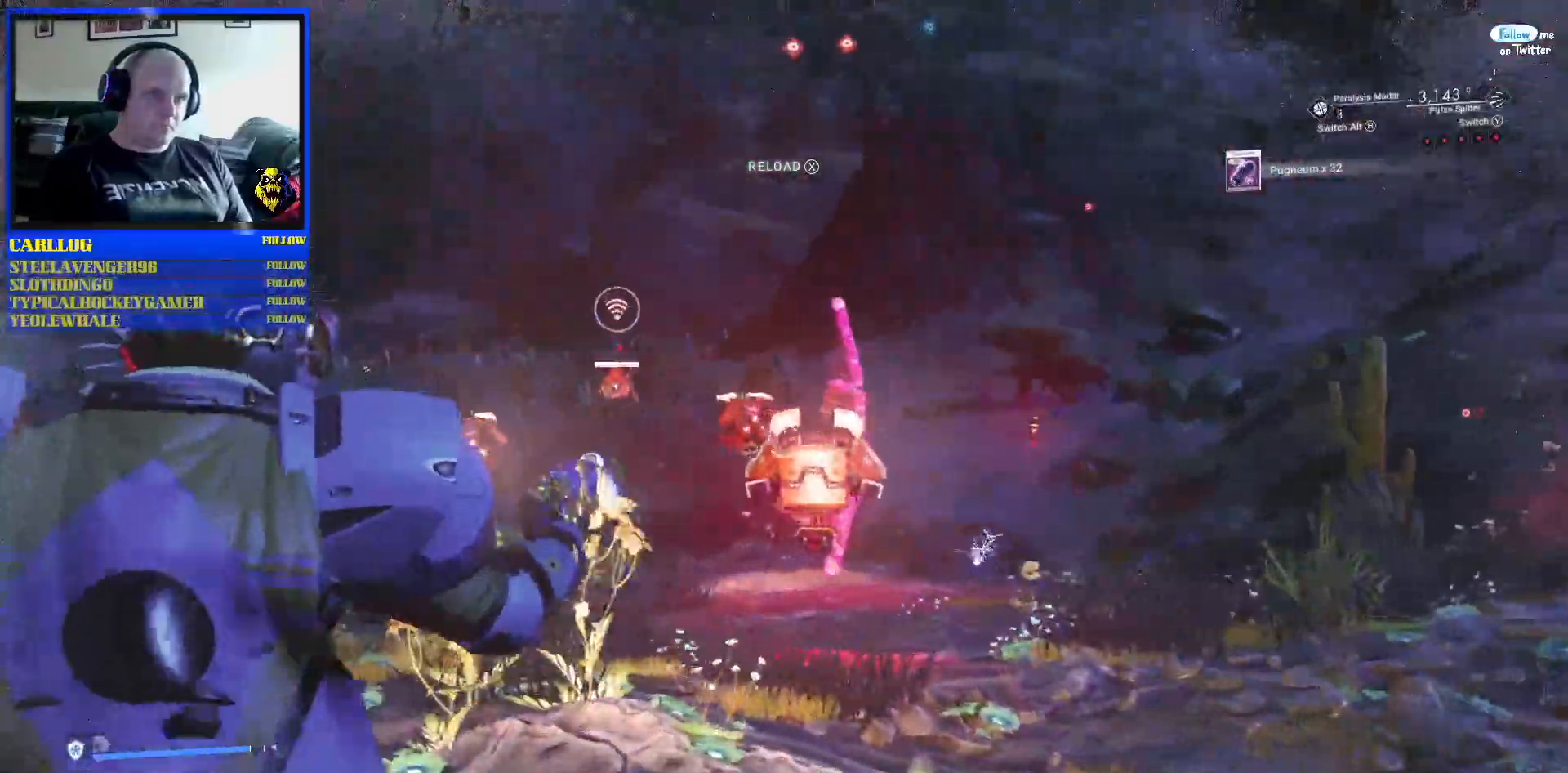
{"dt_ms": 500, "buttons": [], "left_stick": "up-left", "right_stick": "center", "events": []}
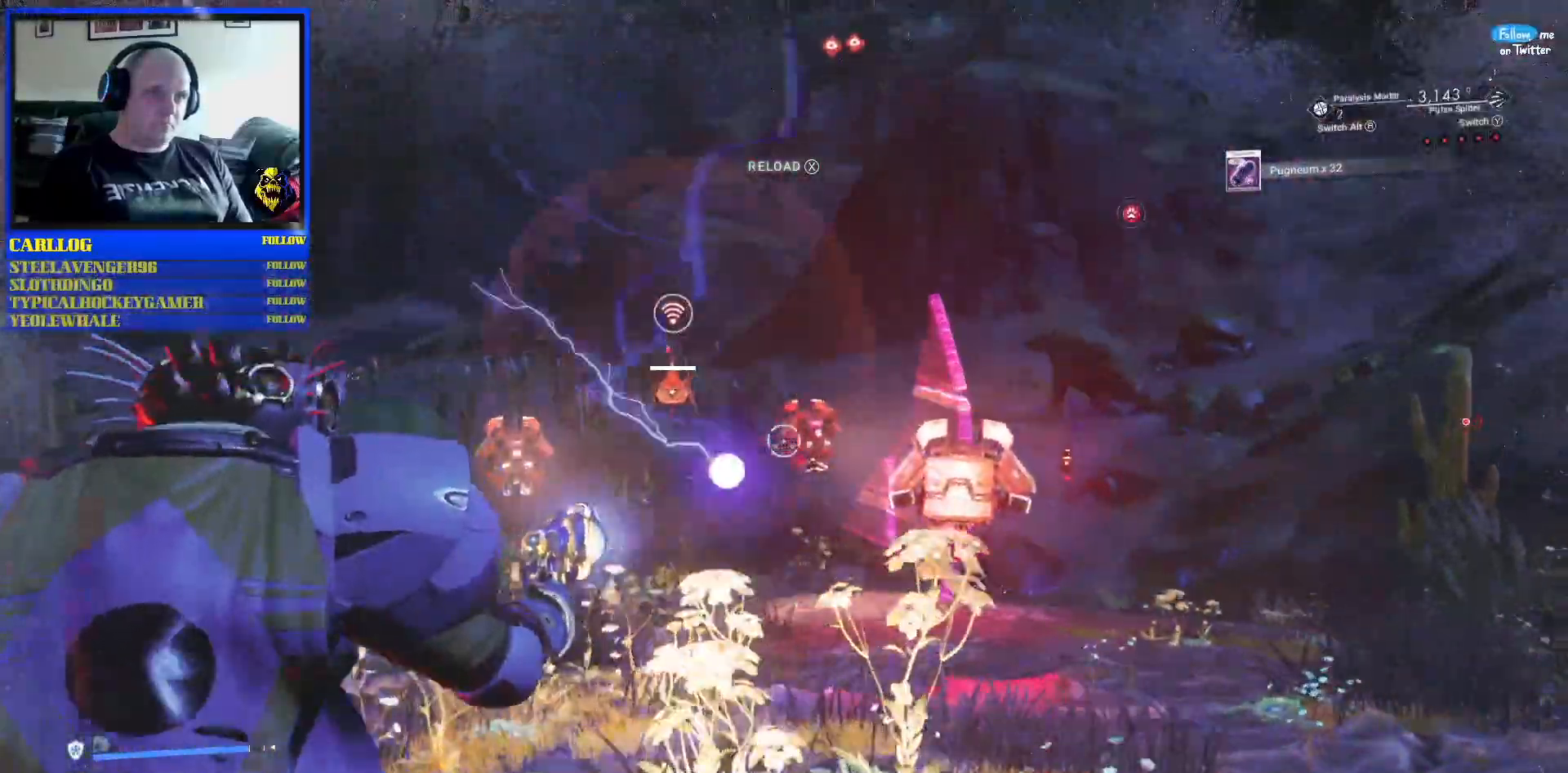
{"dt_ms": 500, "buttons": [], "left_stick": "center", "right_stick": "up-left", "events": [[50, "right_stick", "up"], [67, "left_stick", "center"], [117, "R2", "down"], [167, "R2", "up"], [267, "right_stick", "center"], [450, "right_stick", "up-left"]]}
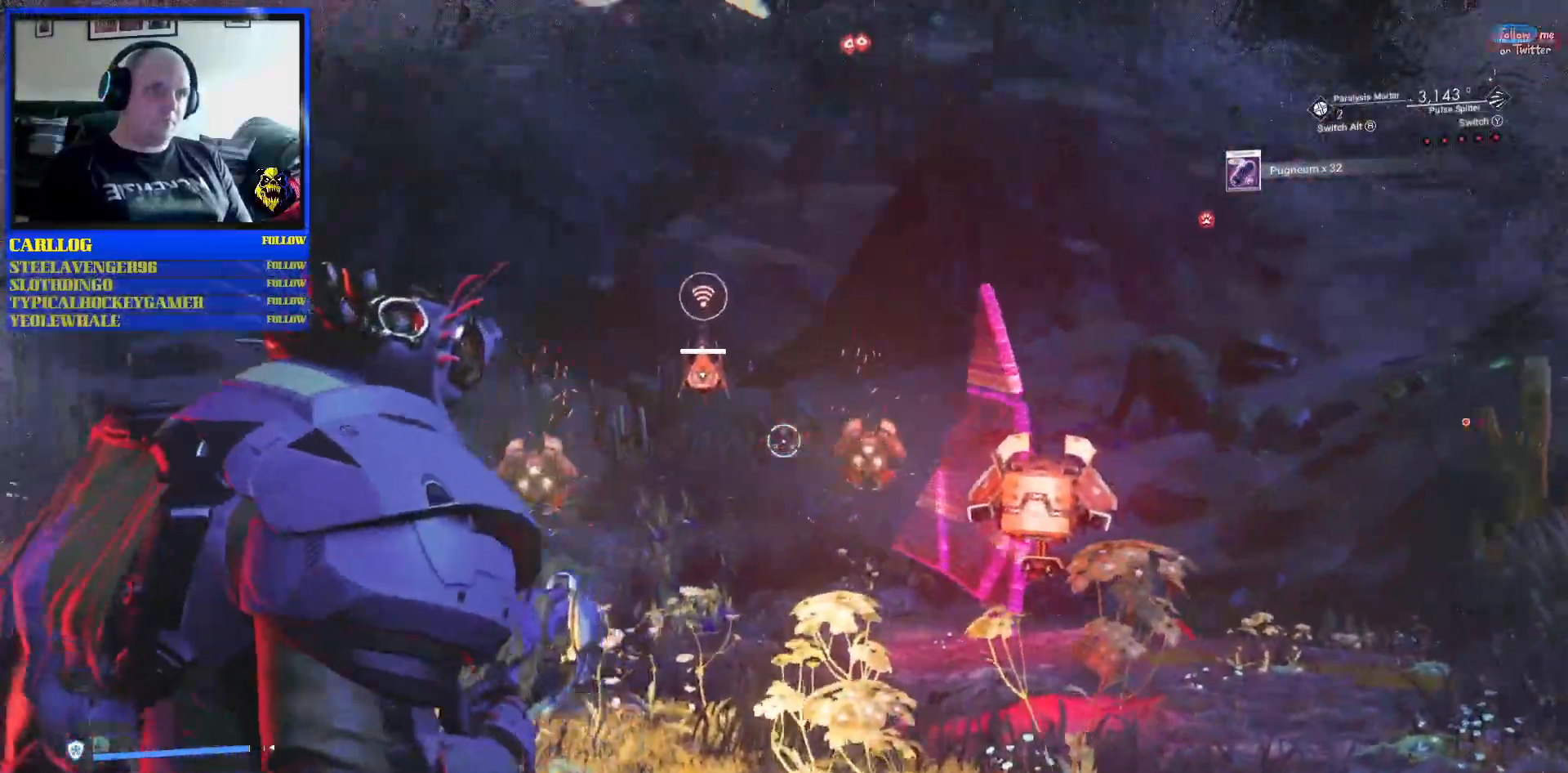
{"dt_ms": 500, "buttons": [], "left_stick": "center", "right_stick": "center", "events": [[100, "right_stick", "up"], [200, "L1", "down"], [267, "L1", "up"], [300, "right_stick", "center"]]}
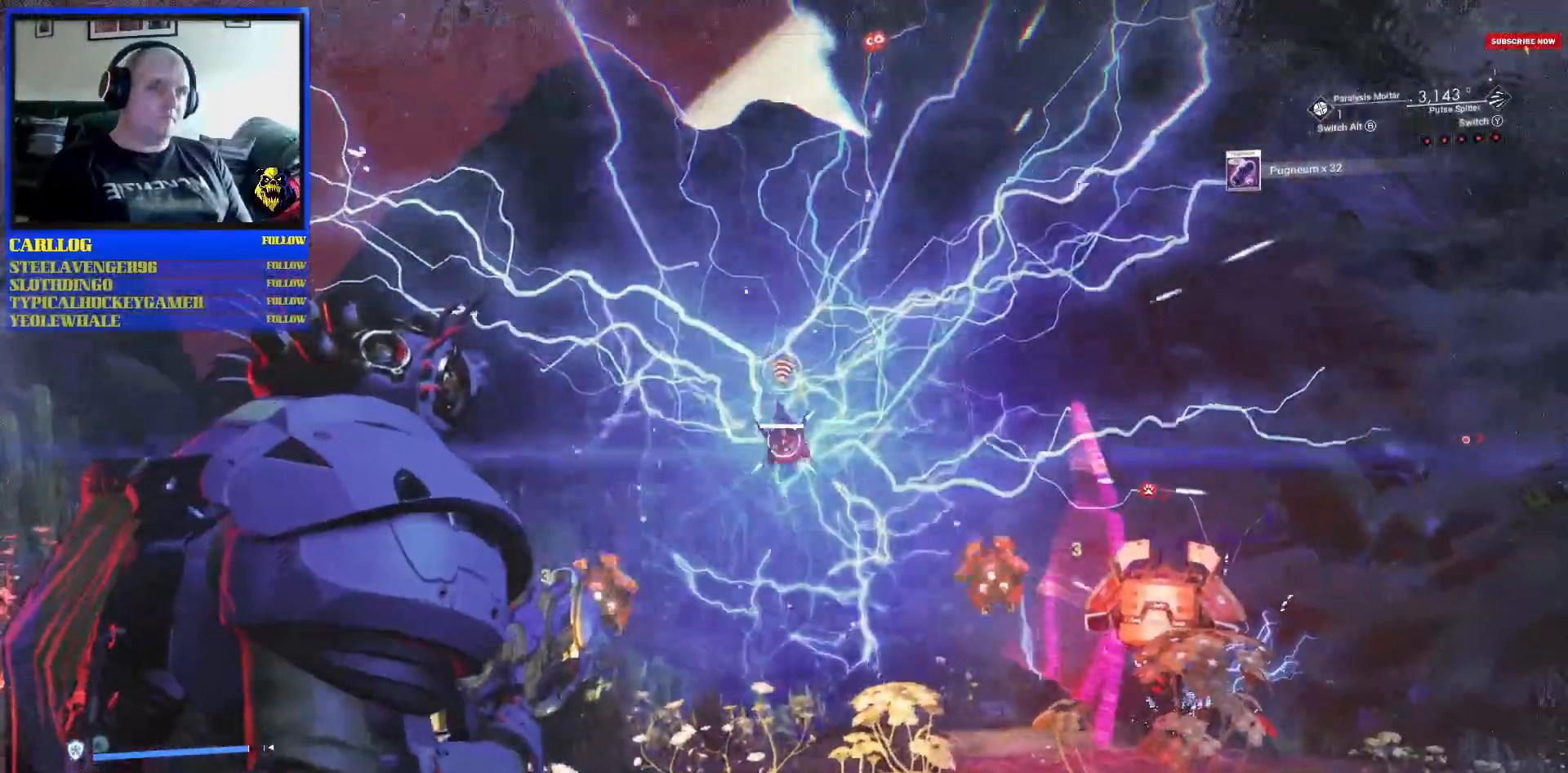
{"dt_ms": 500, "buttons": ["R2"], "left_stick": "center", "right_stick": "center", "events": [[200, "R2", "down"]]}
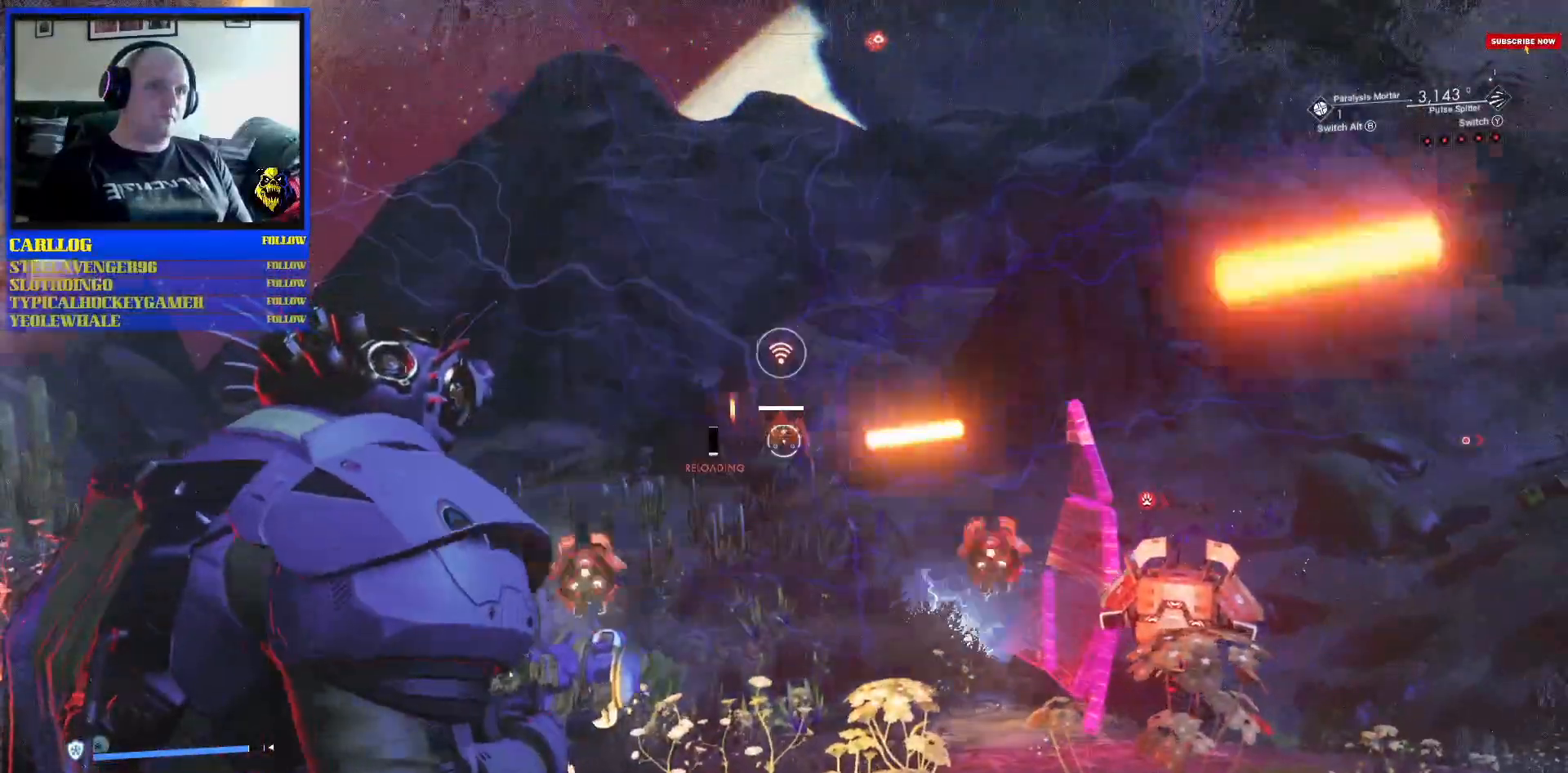
{"dt_ms": 500, "buttons": ["R2"], "left_stick": "up", "right_stick": "right", "events": [[50, "left_stick", "up"], [67, "right_stick", "down"], [217, "right_stick", "center"], [450, "right_stick", "right"]]}
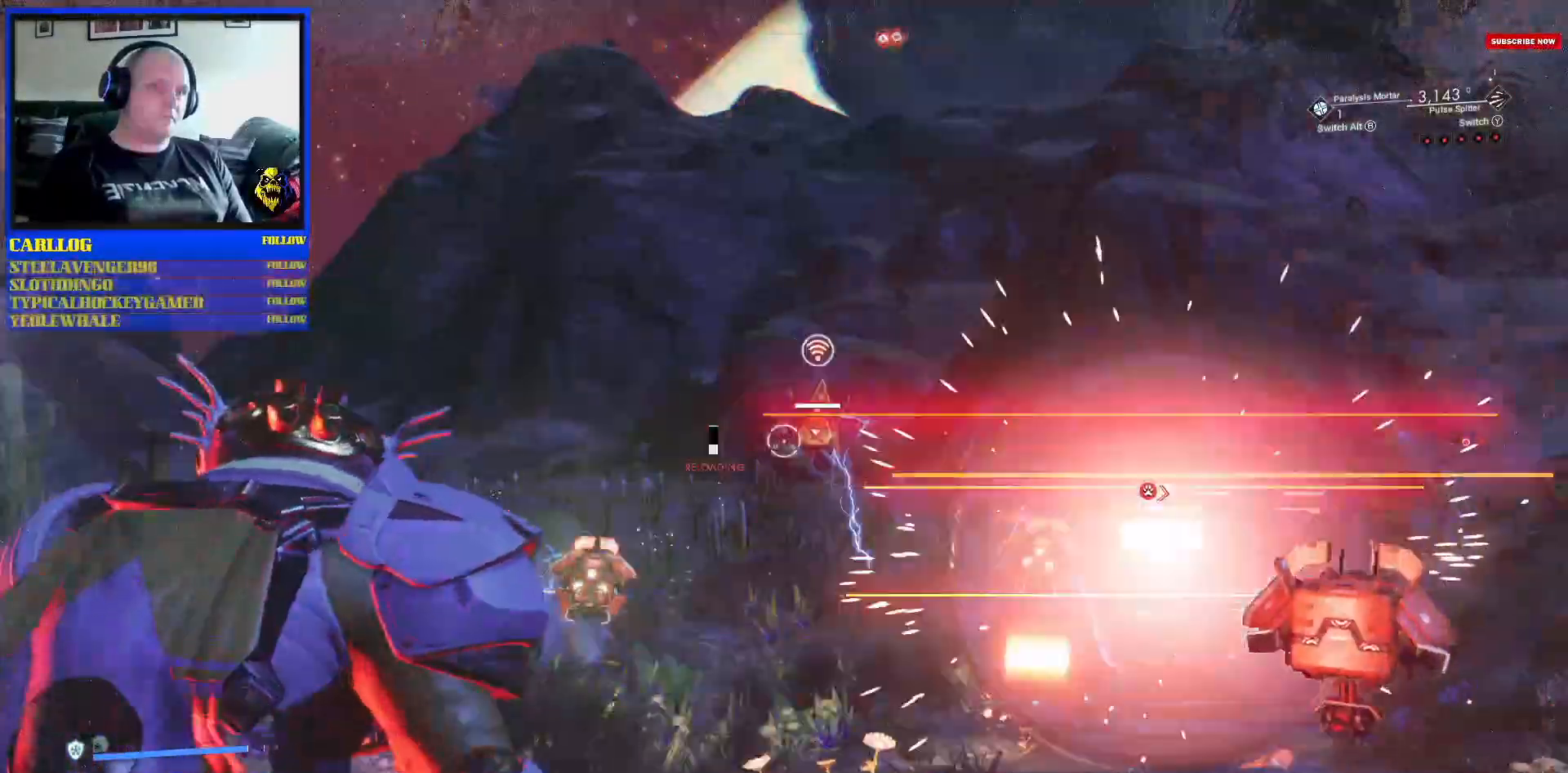
{"dt_ms": 500, "buttons": ["R2"], "left_stick": "up", "right_stick": "right", "events": [[17, "left_stick", "center"], [67, "R2", "up"], [150, "R2", "down"], [233, "right_stick", "up-right"], [333, "right_stick", "right"], [400, "left_stick", "up"]]}
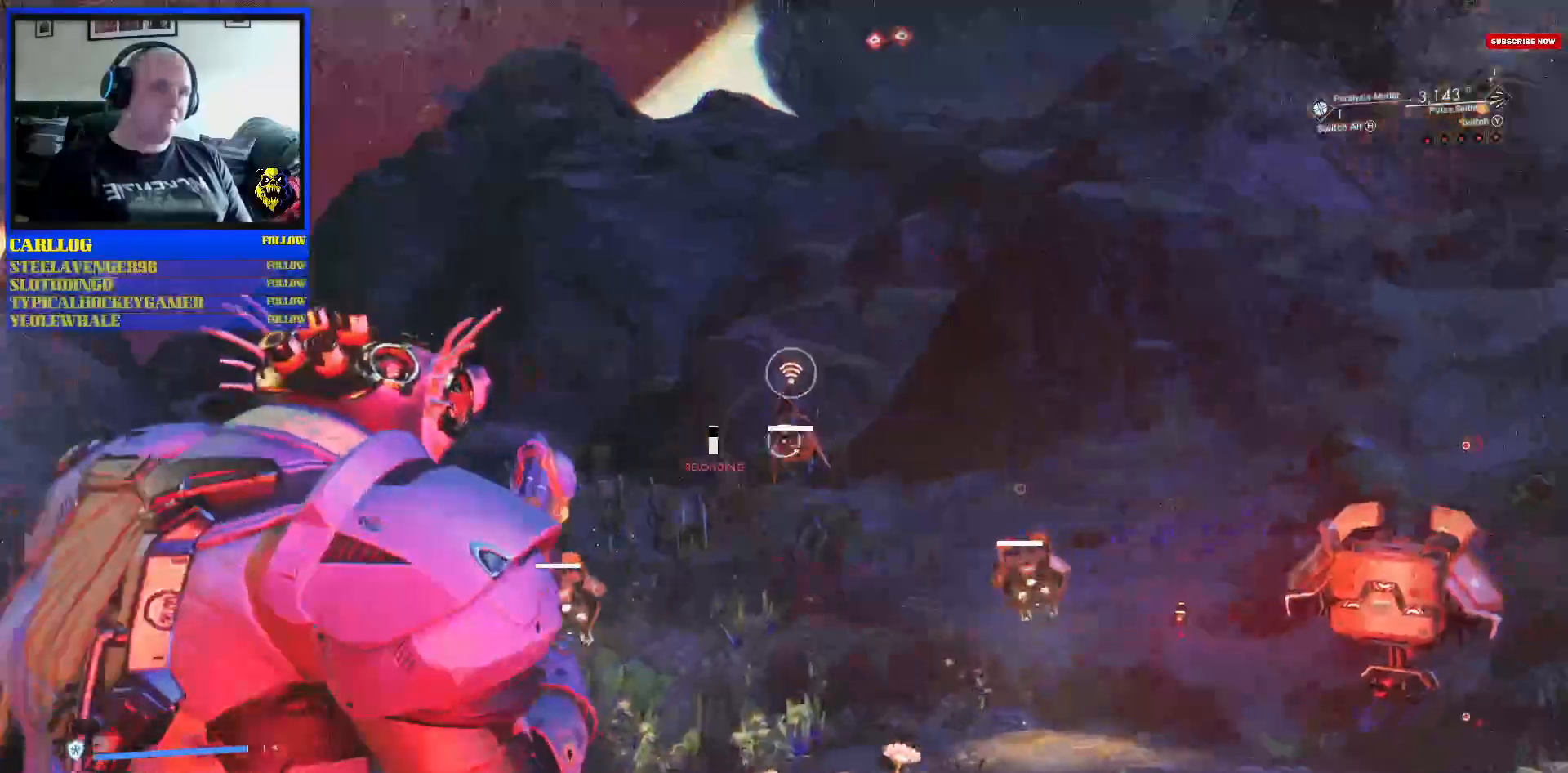
{"dt_ms": 500, "buttons": ["R2"], "left_stick": "left", "right_stick": "center", "events": [[117, "right_stick", "down-right"], [250, "left_stick", "up-left"], [283, "right_stick", "center"], [350, "left_stick", "center"], [417, "left_stick", "left"]]}